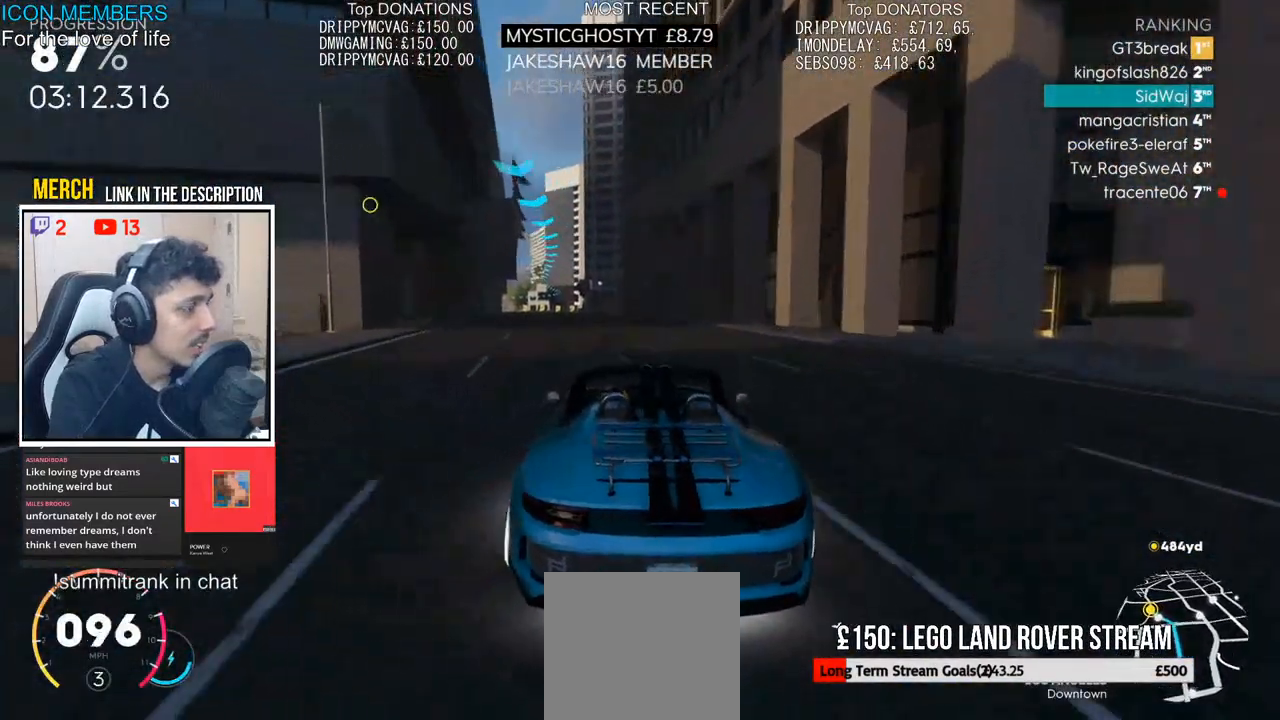
Gameplay with a controller (PlayStation layout); each line is a JSON object with the inputs held at the frame after it. "events" lists button and stick changes between this image and that frame as [ms after this image, input, new state], when the widget could be followed in between.
{"buttons": ["CROSS", "R2"], "left_stick": "center", "right_stick": "center", "events": [[267, "left_stick", "left"], [400, "left_stick", "center"]]}
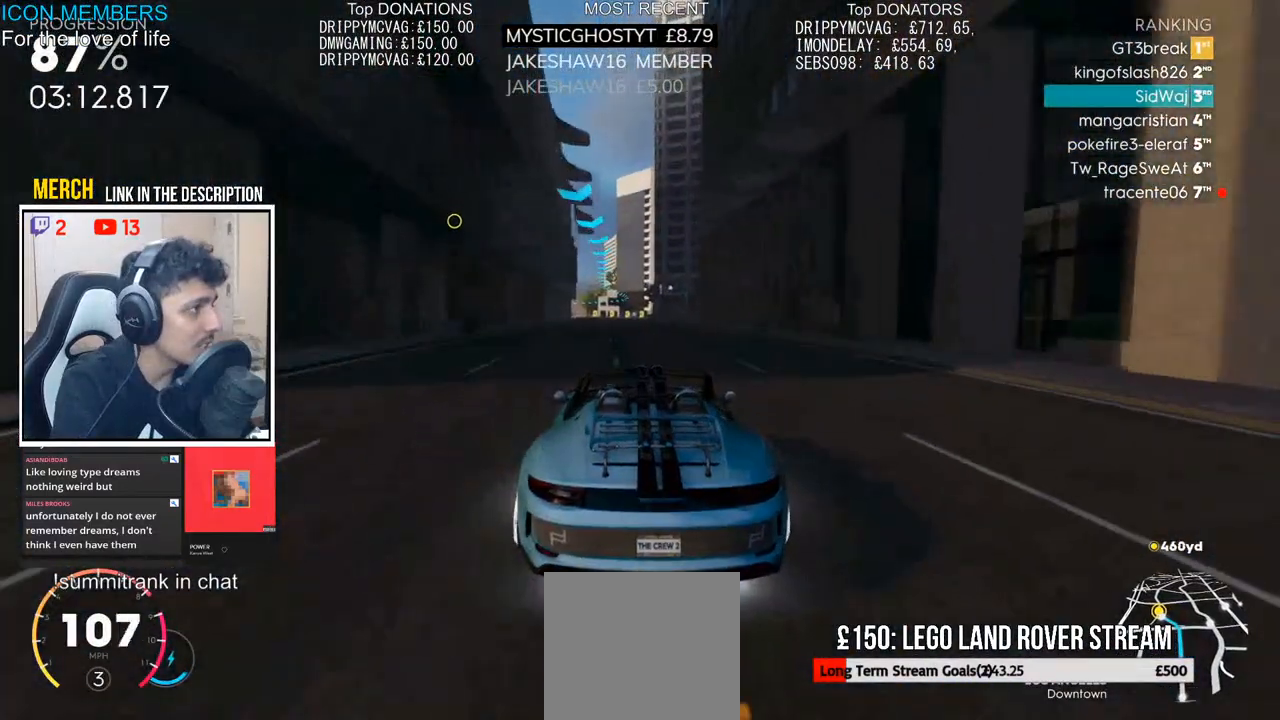
{"buttons": ["CROSS", "R2"], "left_stick": "center", "right_stick": "center", "events": []}
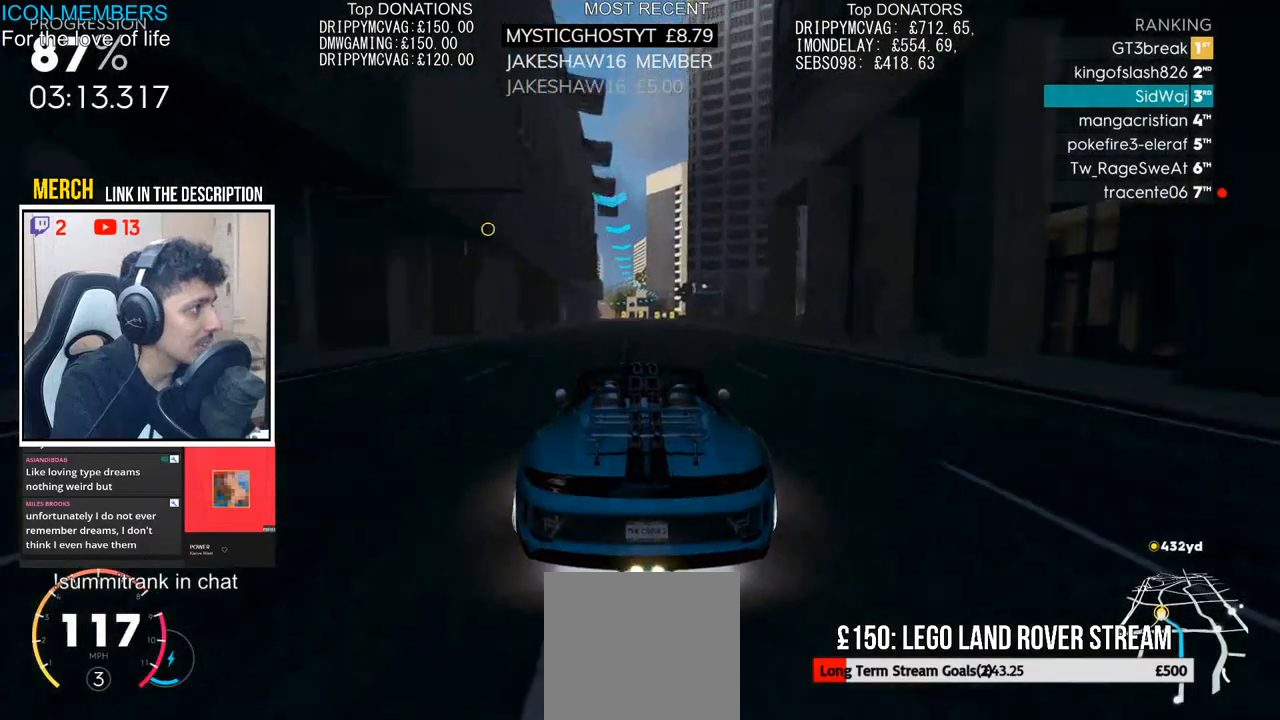
{"buttons": ["CROSS", "R2"], "left_stick": "center", "right_stick": "center", "events": []}
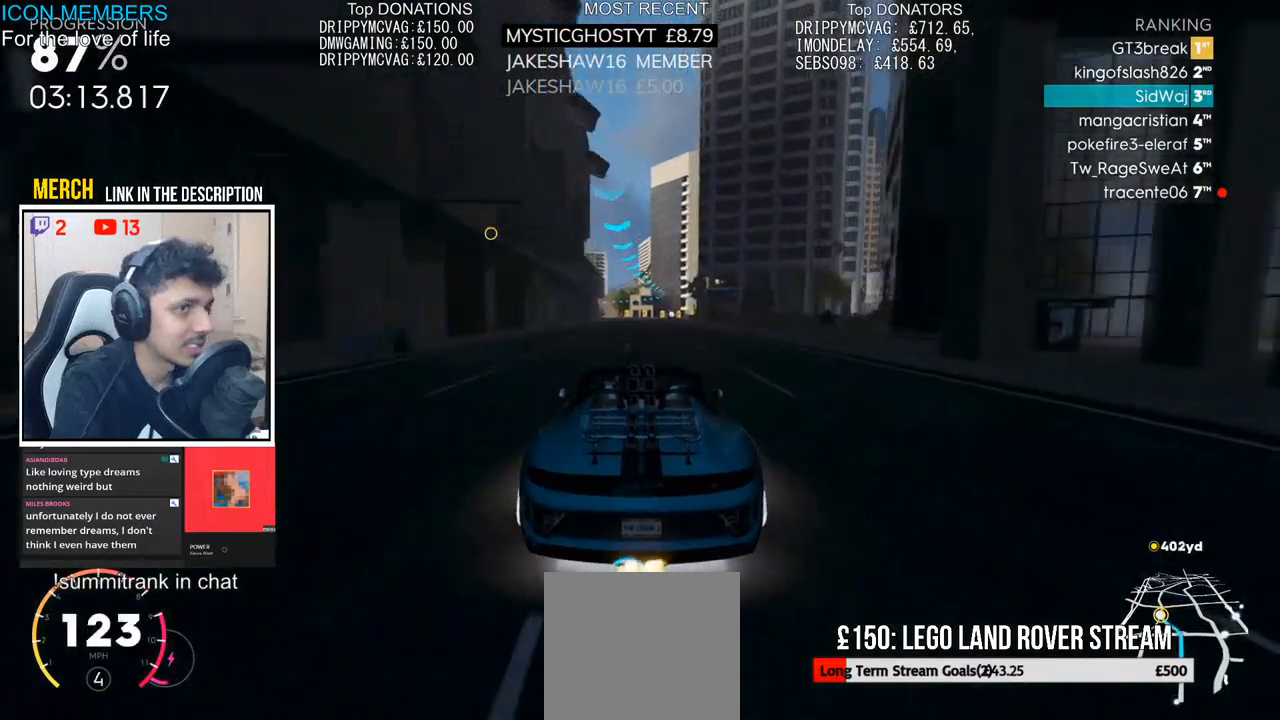
{"buttons": ["CROSS", "R2"], "left_stick": "center", "right_stick": "center", "events": []}
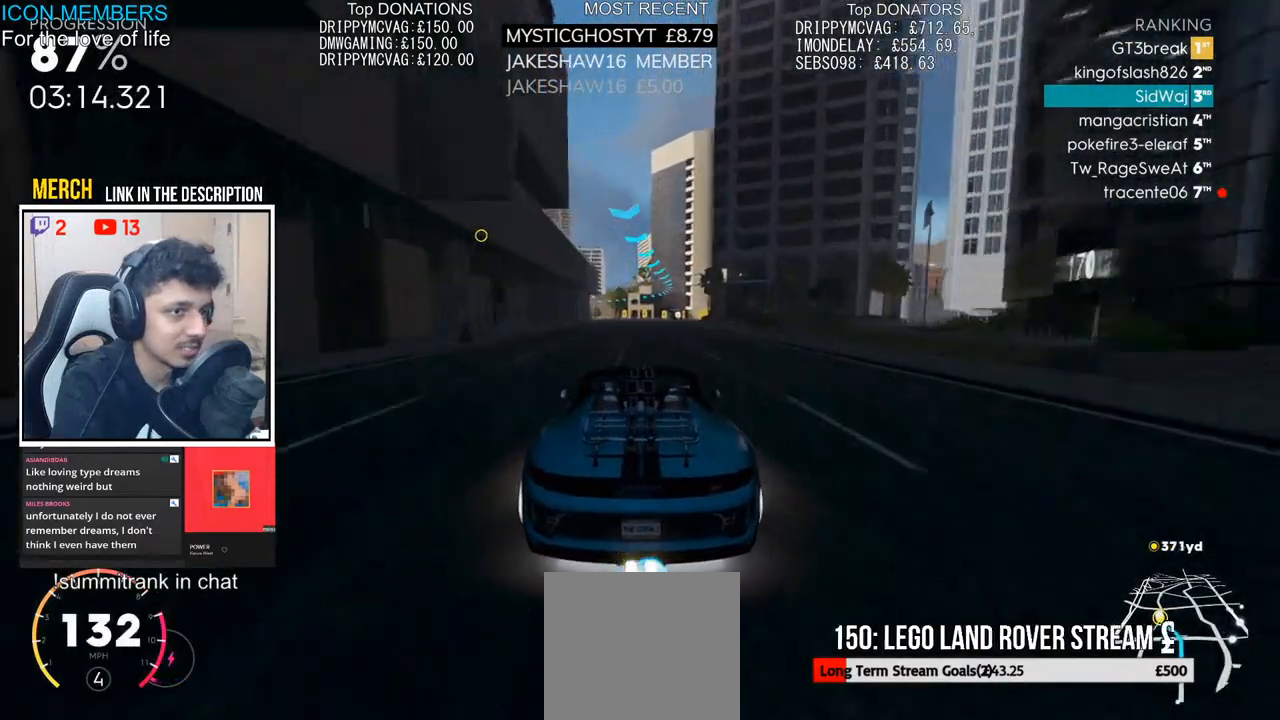
{"buttons": ["R2"], "left_stick": "center", "right_stick": "center", "events": [[183, "CROSS", "up"]]}
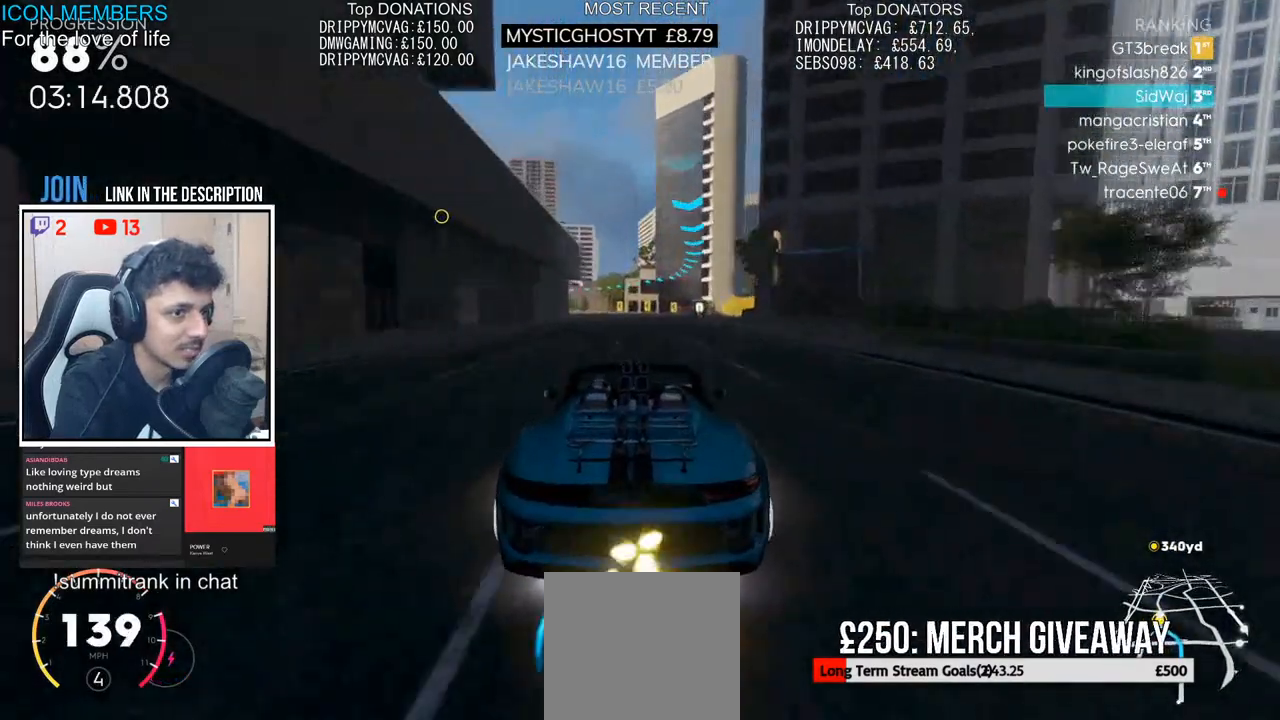
{"buttons": ["R2"], "left_stick": "center", "right_stick": "center", "events": [[50, "left_stick", "left"], [200, "left_stick", "center"], [333, "left_stick", "left"], [500, "left_stick", "center"]]}
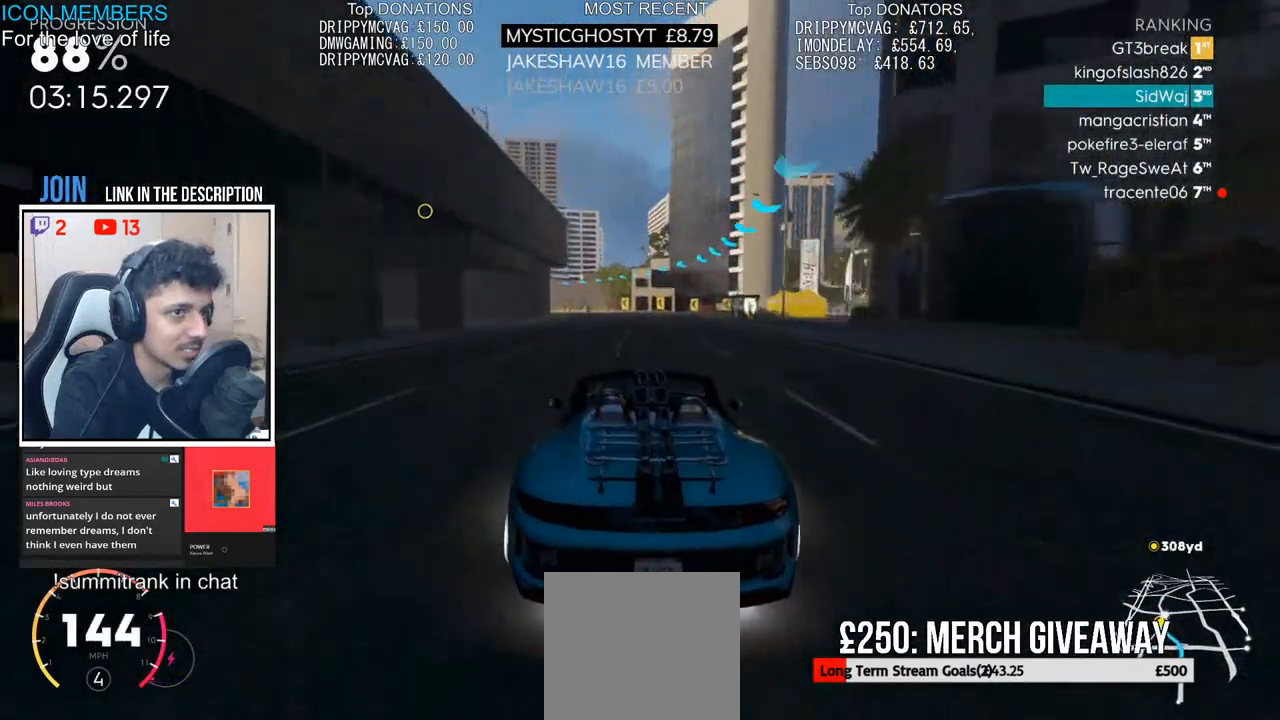
{"buttons": ["R2"], "left_stick": "left", "right_stick": "center", "events": [[150, "left_stick", "left"], [367, "left_stick", "center"], [483, "left_stick", "left"]]}
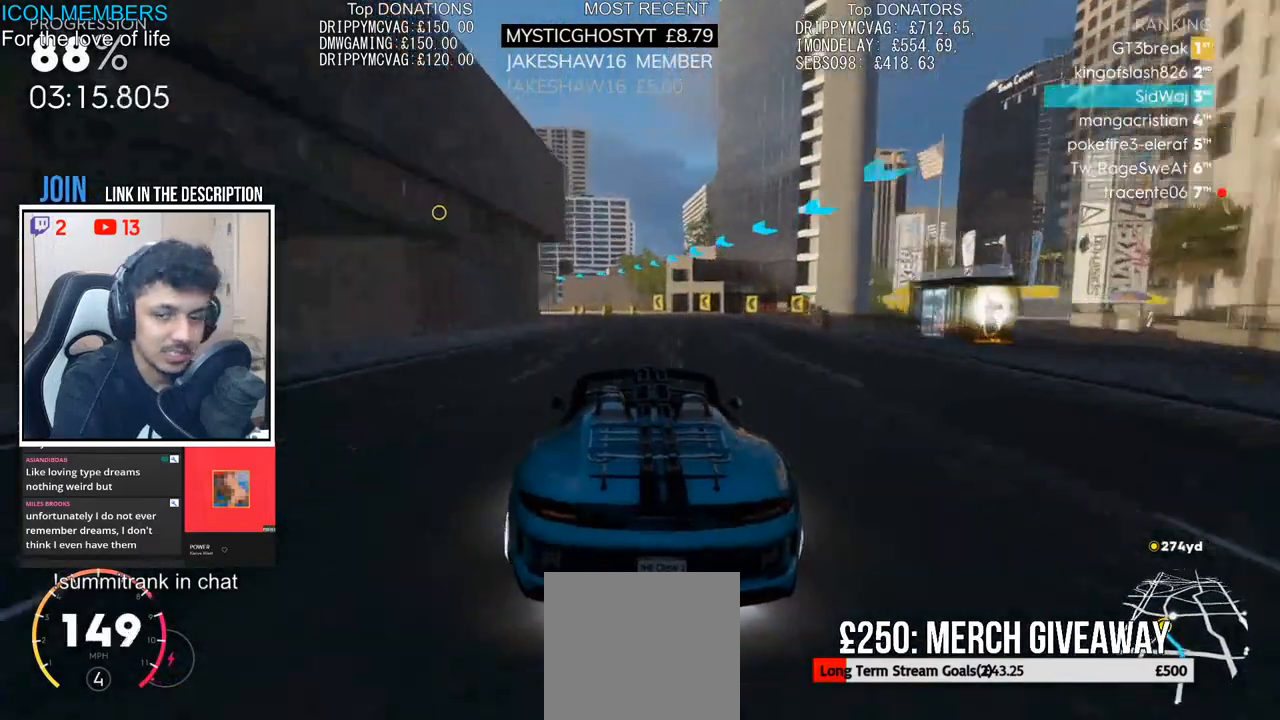
{"buttons": ["R2"], "left_stick": "left", "right_stick": "center", "events": []}
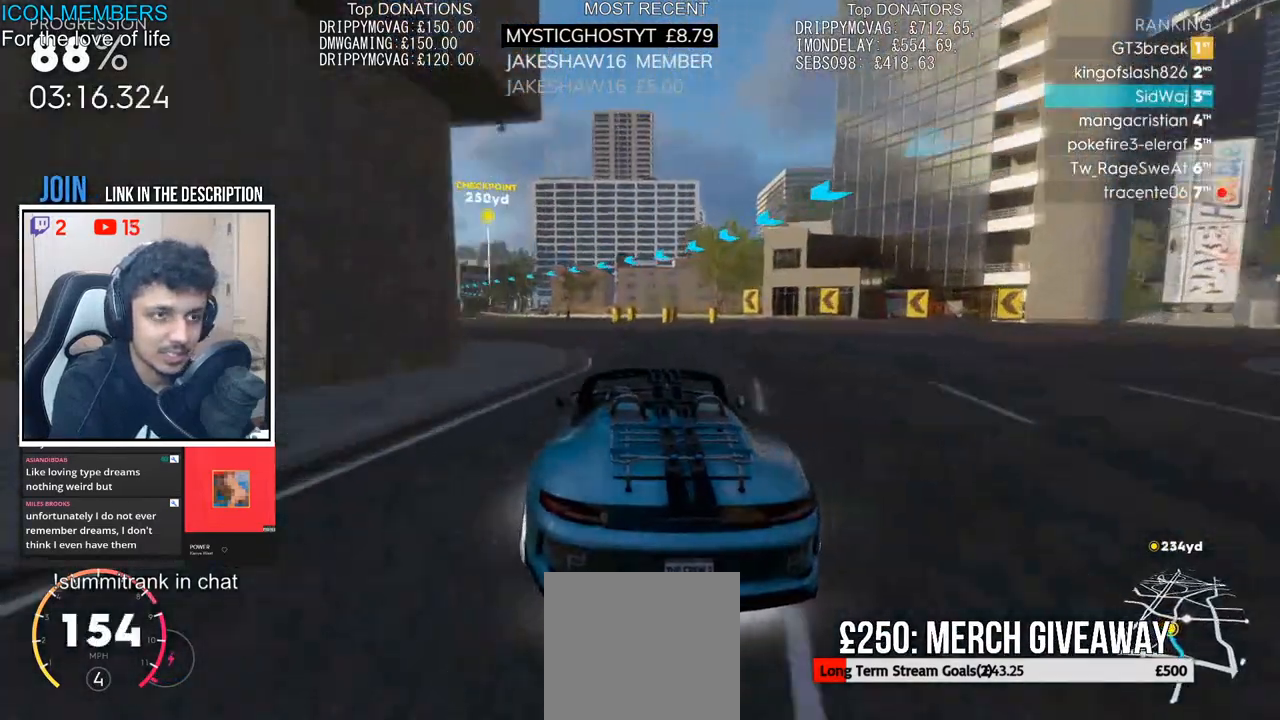
{"buttons": ["R2"], "left_stick": "left", "right_stick": "center", "events": [[283, "left_stick", "center"], [417, "left_stick", "left"]]}
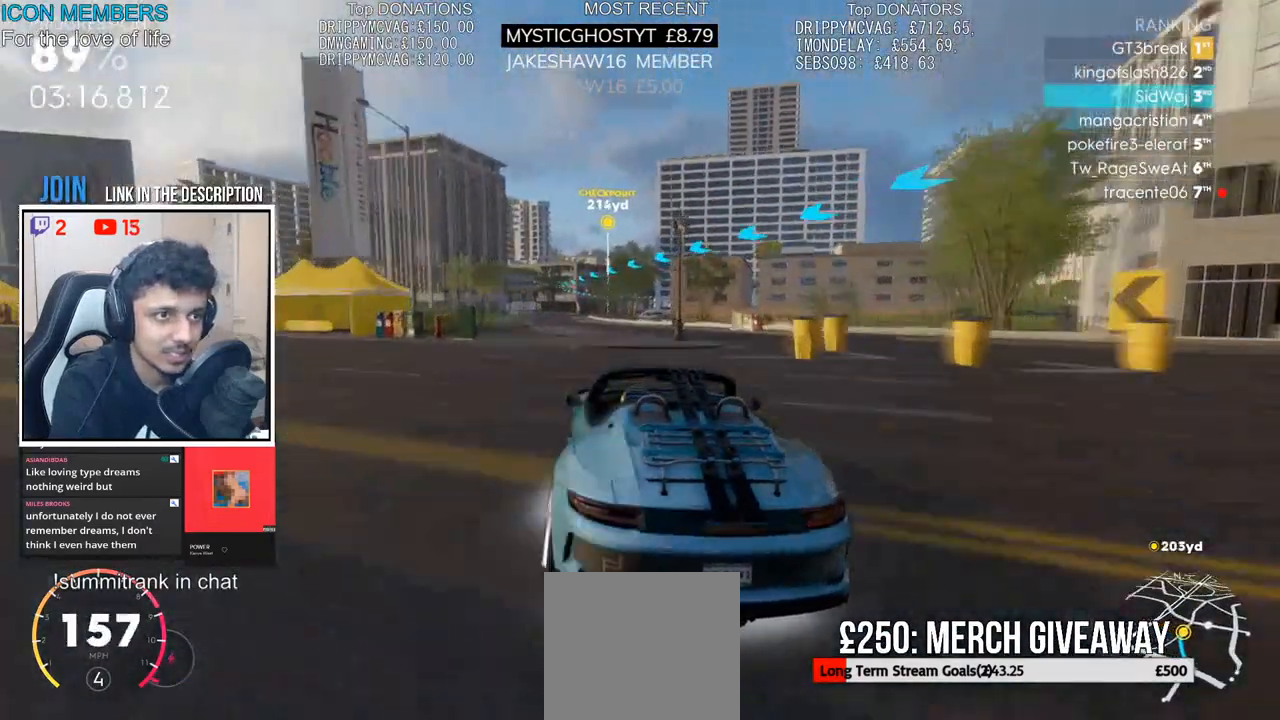
{"buttons": ["R2"], "left_stick": "left", "right_stick": "center", "events": [[83, "left_stick", "center"], [367, "left_stick", "left"]]}
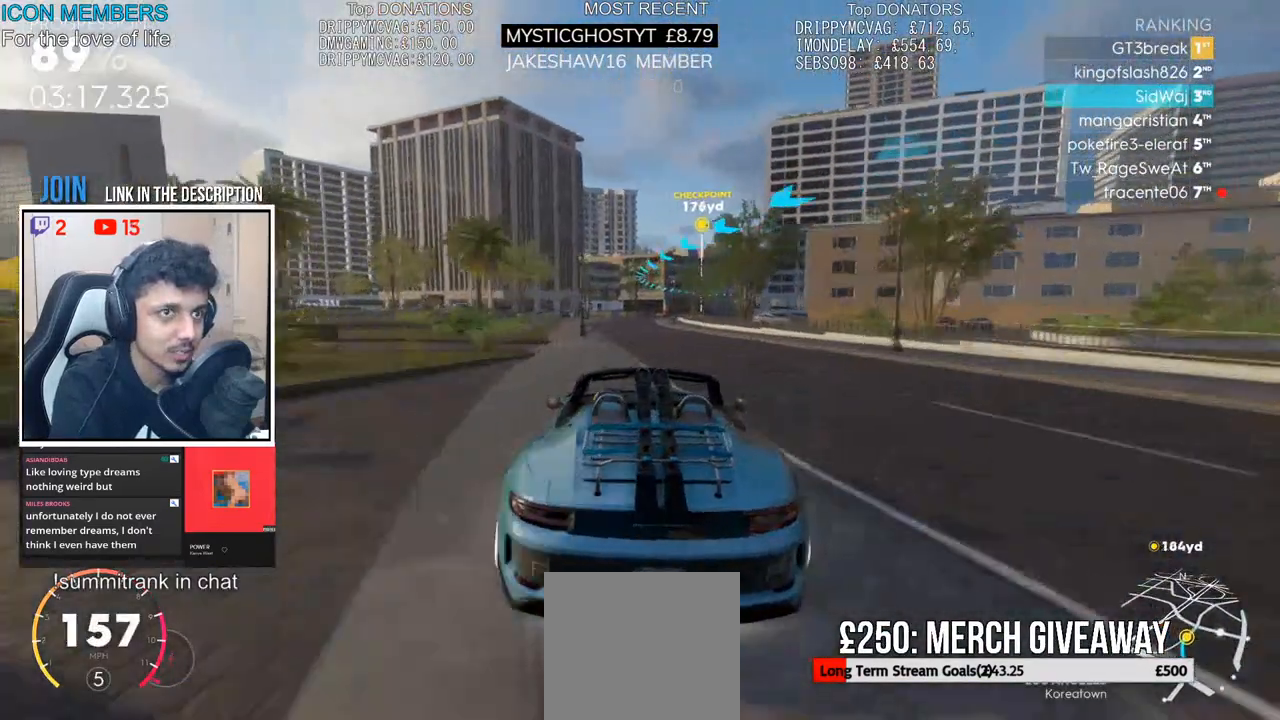
{"buttons": ["R2"], "left_stick": "right", "right_stick": "center", "events": [[50, "left_stick", "center"], [400, "left_stick", "right"]]}
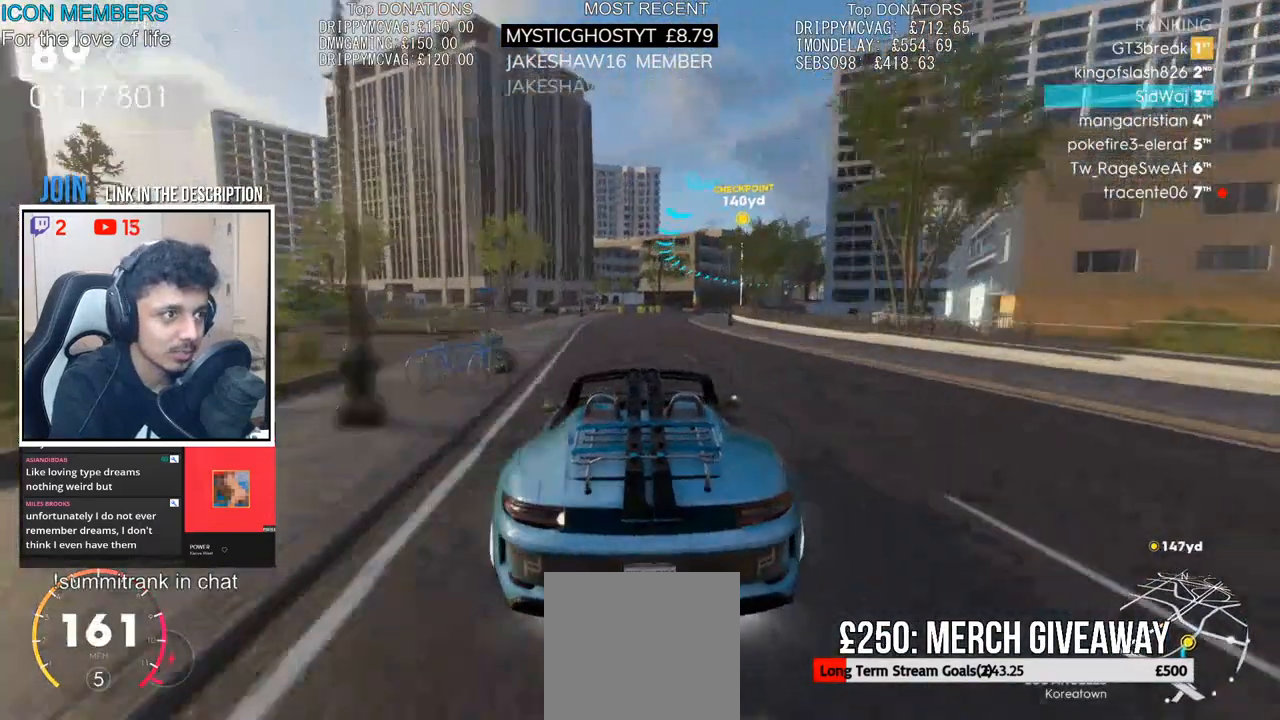
{"buttons": ["R2"], "left_stick": "center", "right_stick": "center", "events": [[83, "left_stick", "center"], [183, "left_stick", "right"], [450, "left_stick", "center"]]}
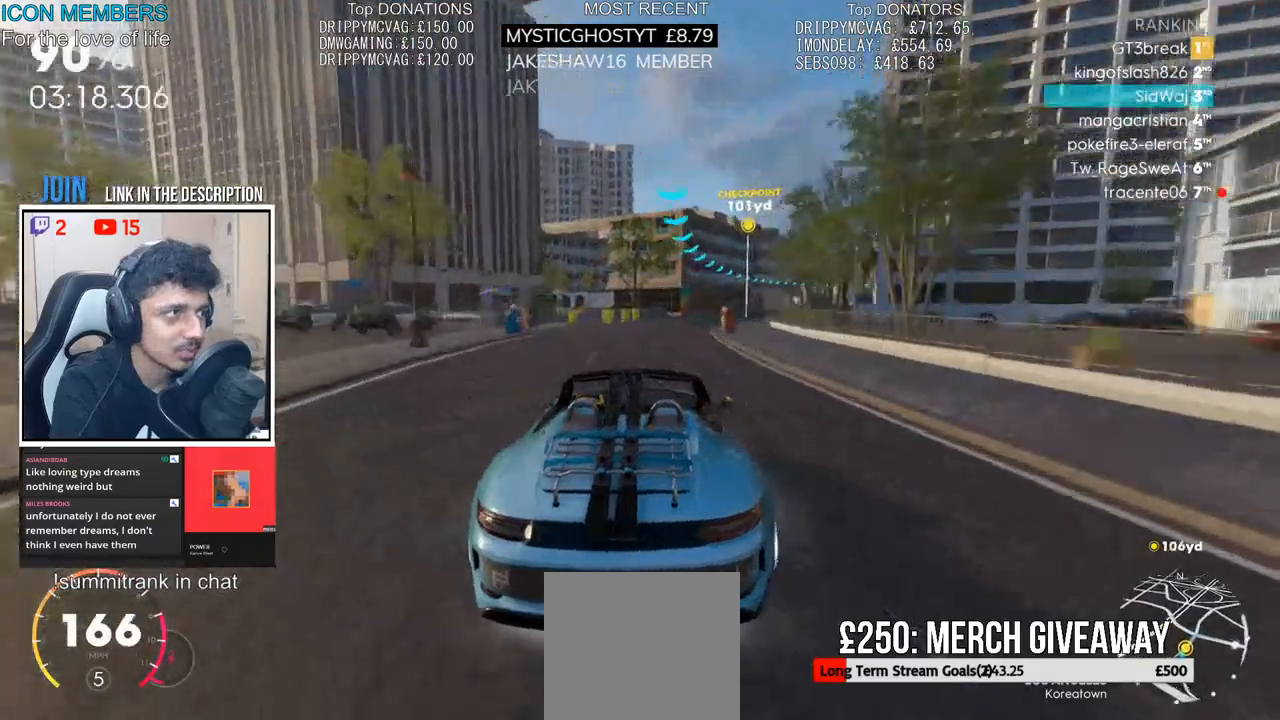
{"buttons": ["R2"], "left_stick": "center", "right_stick": "center", "events": [[250, "left_stick", "right"], [500, "left_stick", "center"]]}
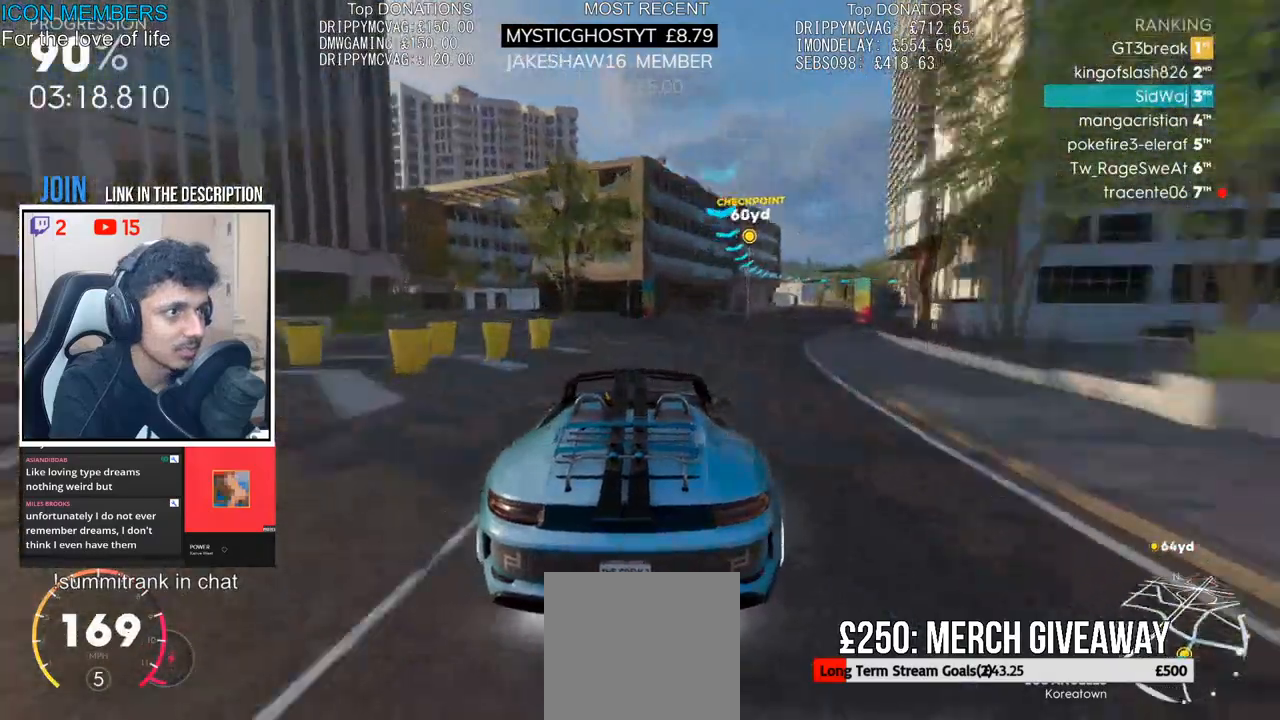
{"buttons": ["L2"], "left_stick": "right", "right_stick": "center", "events": [[100, "left_stick", "right"], [417, "L2", "down"], [500, "R2", "up"]]}
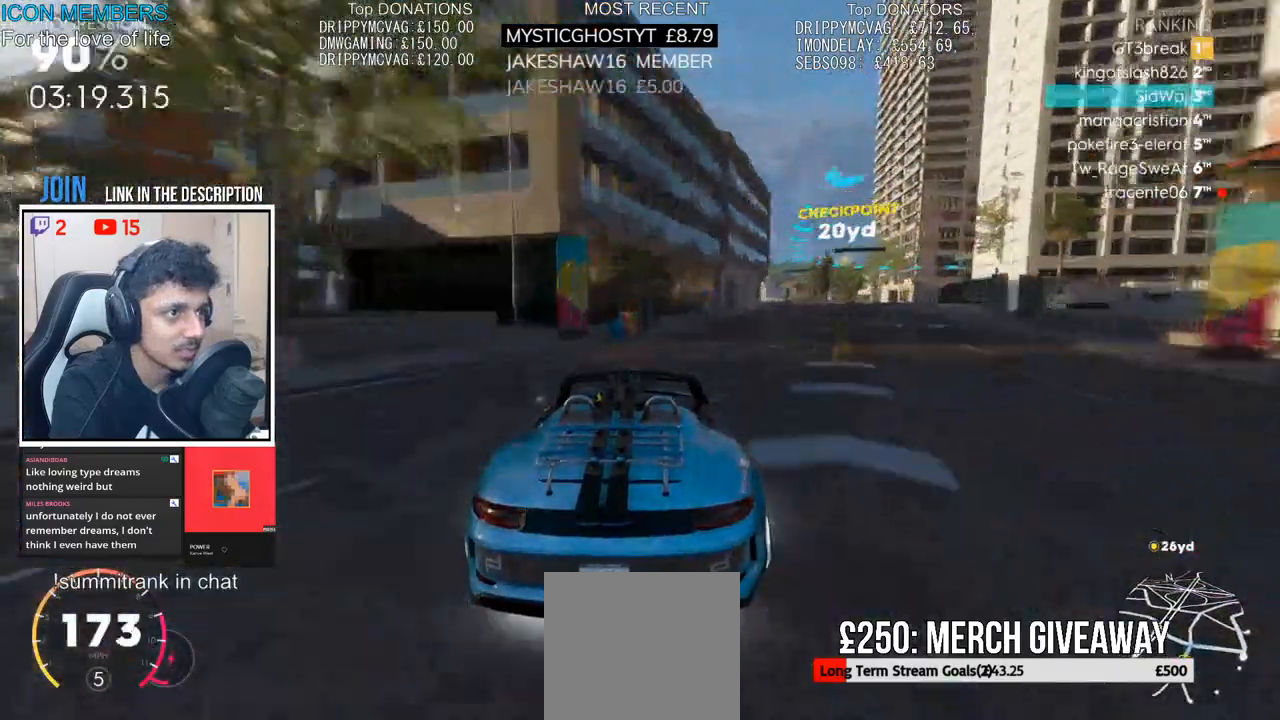
{"buttons": [], "left_stick": "right", "right_stick": "center", "events": [[383, "L2", "up"]]}
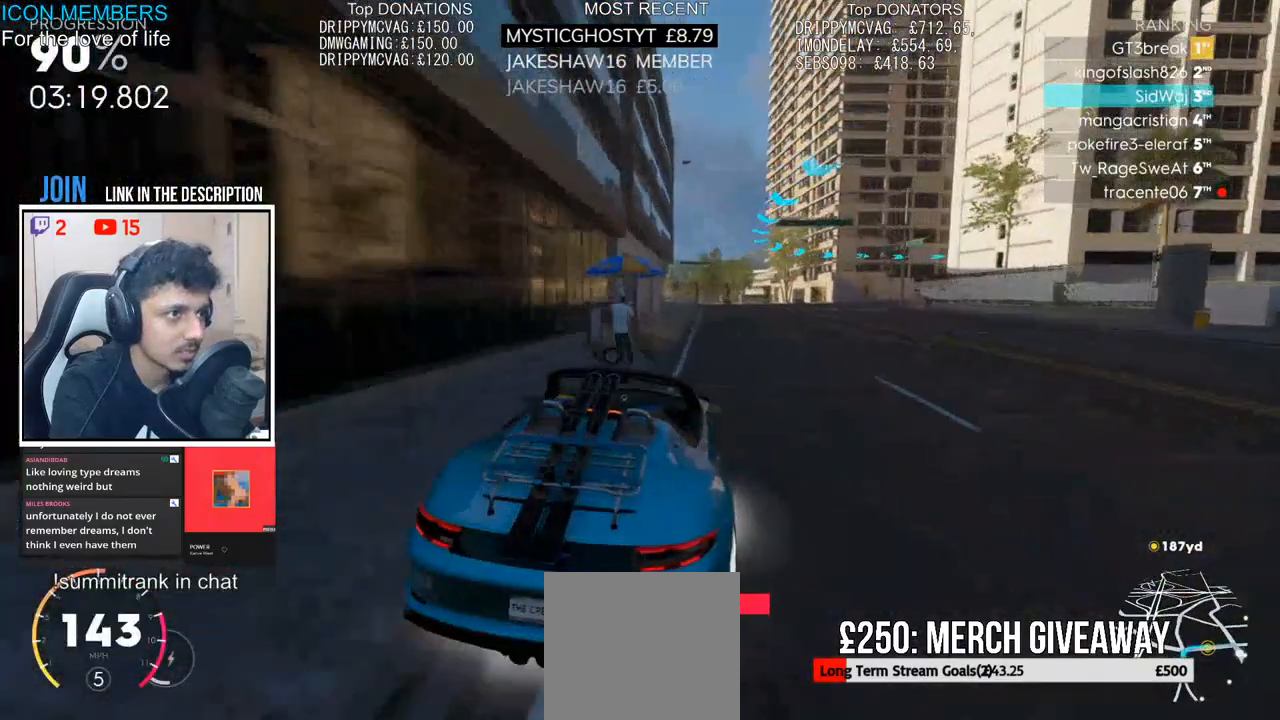
{"buttons": ["R2"], "left_stick": "center", "right_stick": "center", "events": [[150, "R2", "down"], [467, "left_stick", "center"]]}
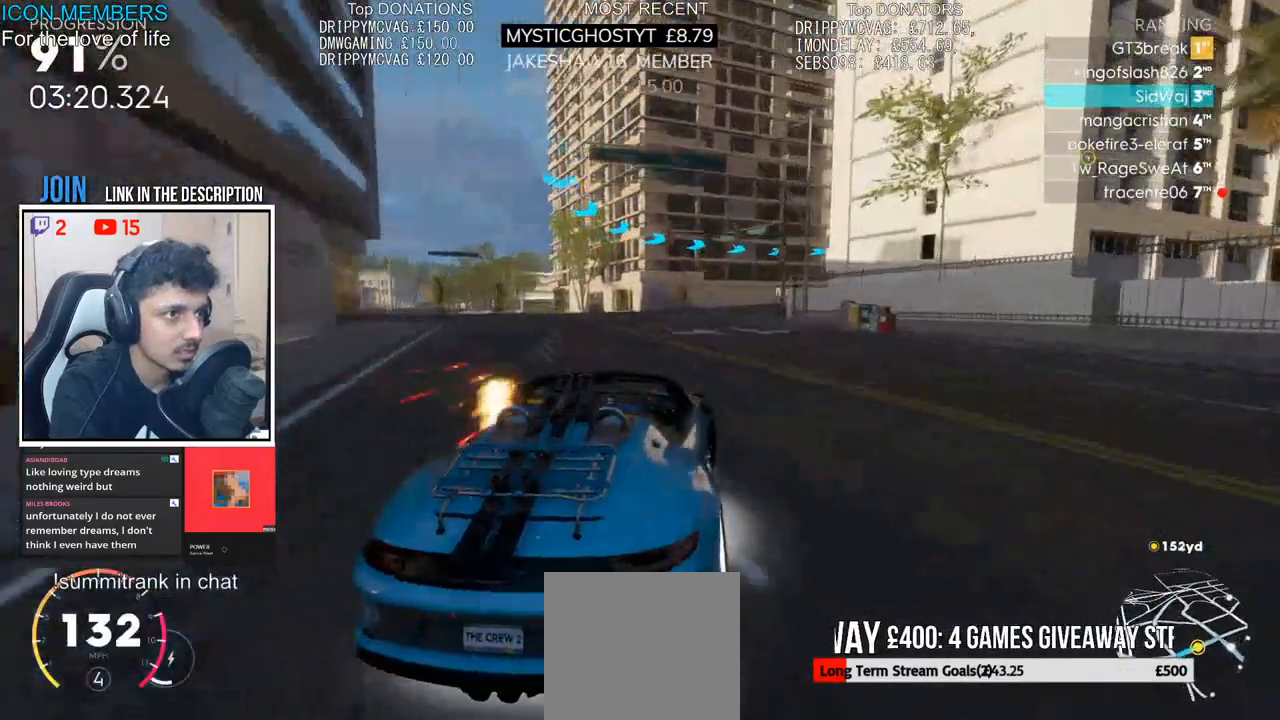
{"buttons": ["R2"], "left_stick": "right", "right_stick": "center", "events": [[67, "left_stick", "right"], [183, "left_stick", "center"], [267, "left_stick", "right"]]}
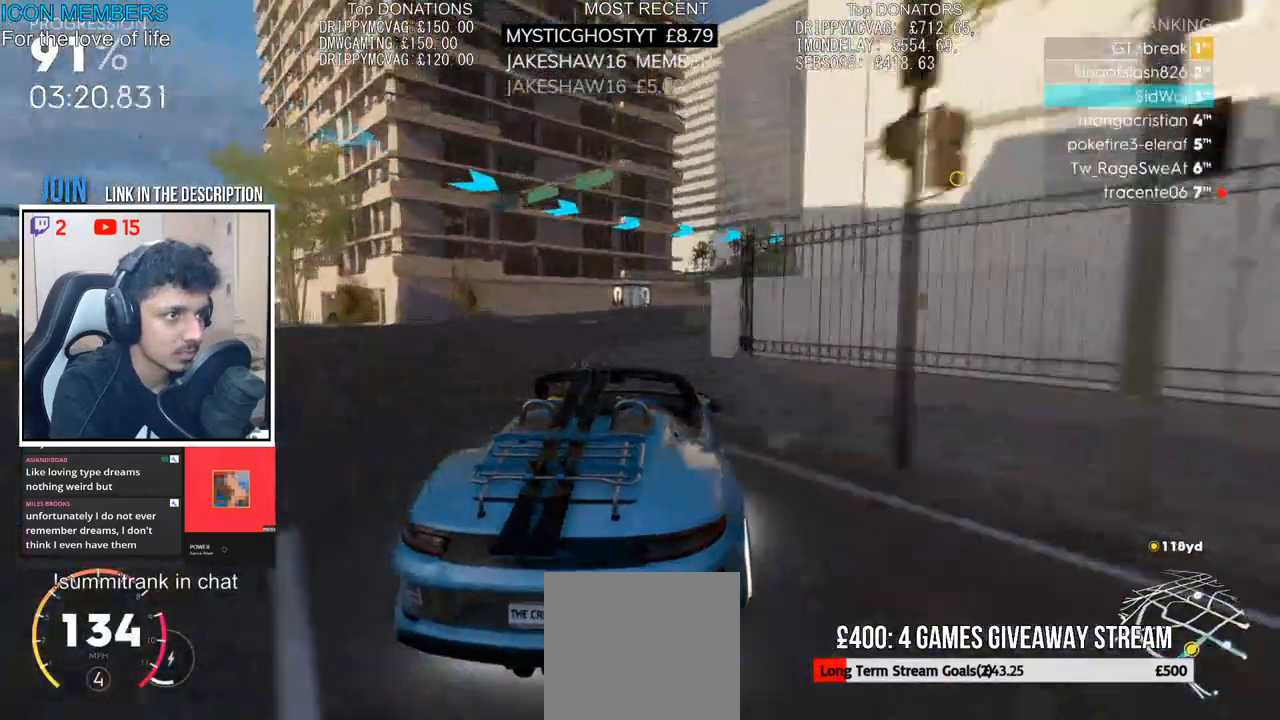
{"buttons": ["R2"], "left_stick": "right", "right_stick": "center", "events": []}
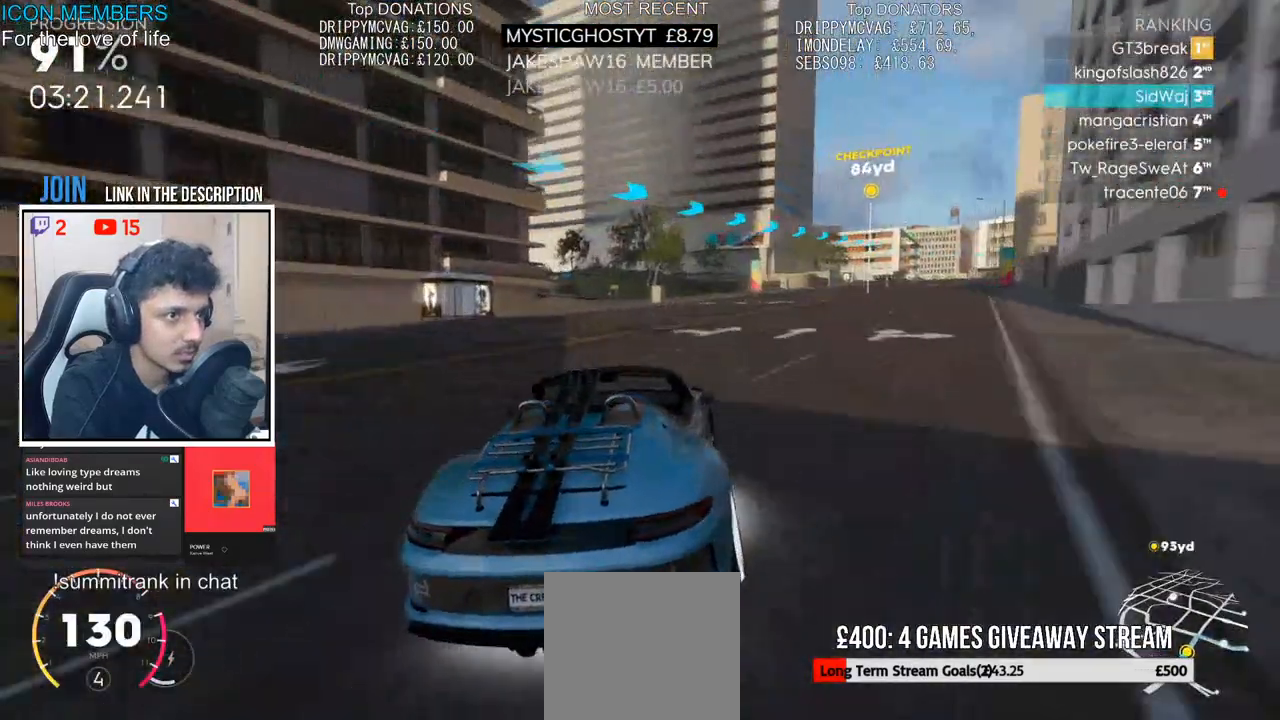
{"buttons": ["R2"], "left_stick": "right", "right_stick": "center", "events": [[83, "left_stick", "center"], [433, "left_stick", "right"]]}
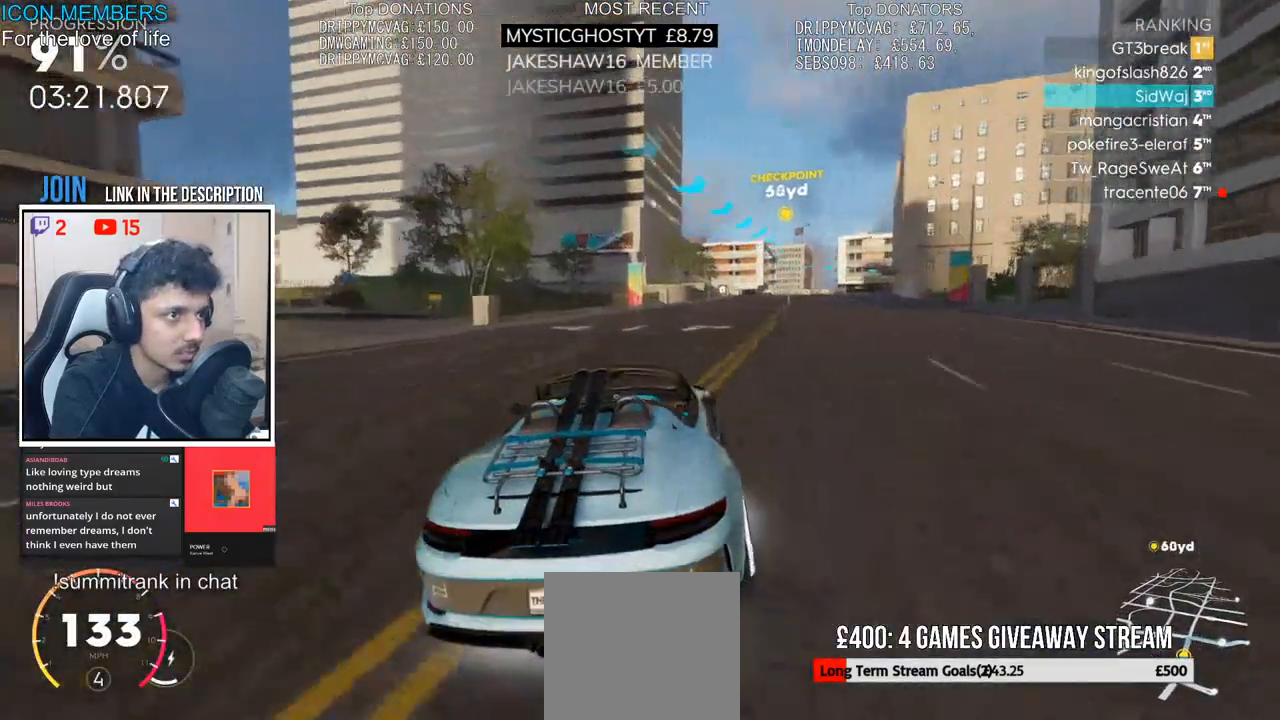
{"buttons": ["R2"], "left_stick": "center", "right_stick": "center", "events": [[83, "left_stick", "center"], [283, "left_stick", "right"], [417, "left_stick", "center"]]}
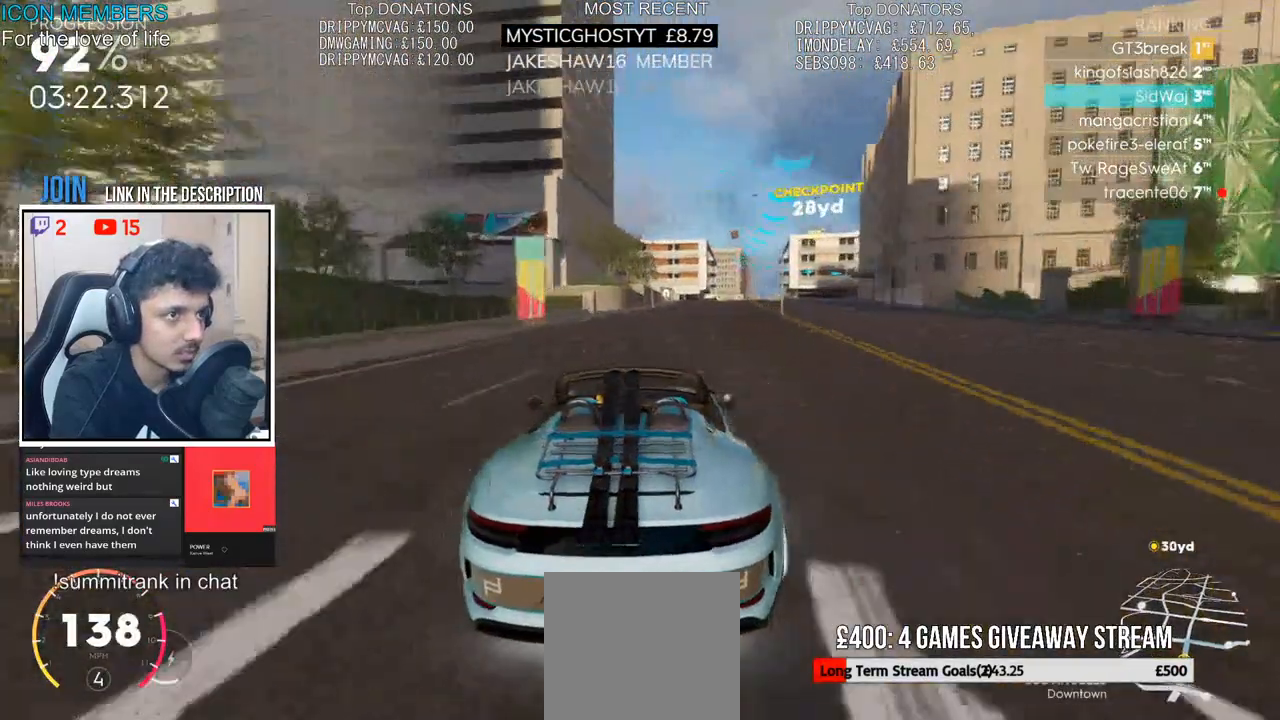
{"buttons": ["R2"], "left_stick": "right", "right_stick": "center", "events": [[333, "left_stick", "right"]]}
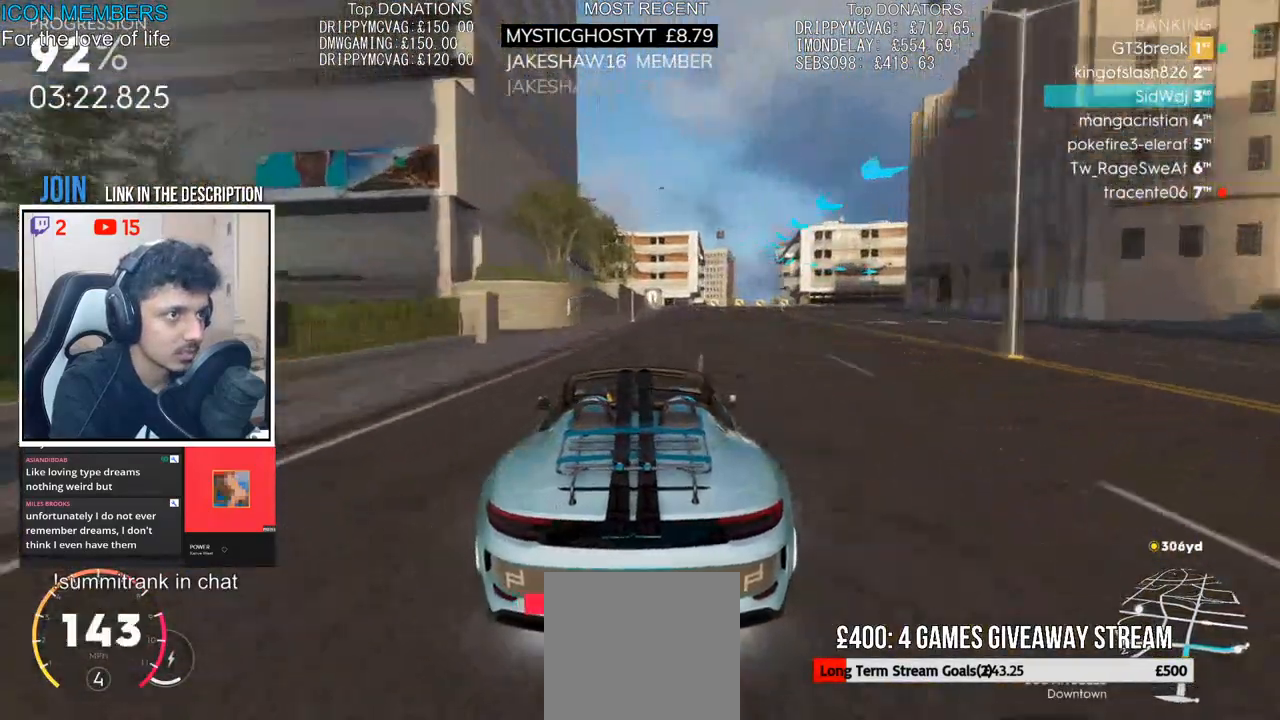
{"buttons": [], "left_stick": "right", "right_stick": "center", "events": [[183, "L2", "down"], [233, "R2", "up"], [433, "L2", "up"]]}
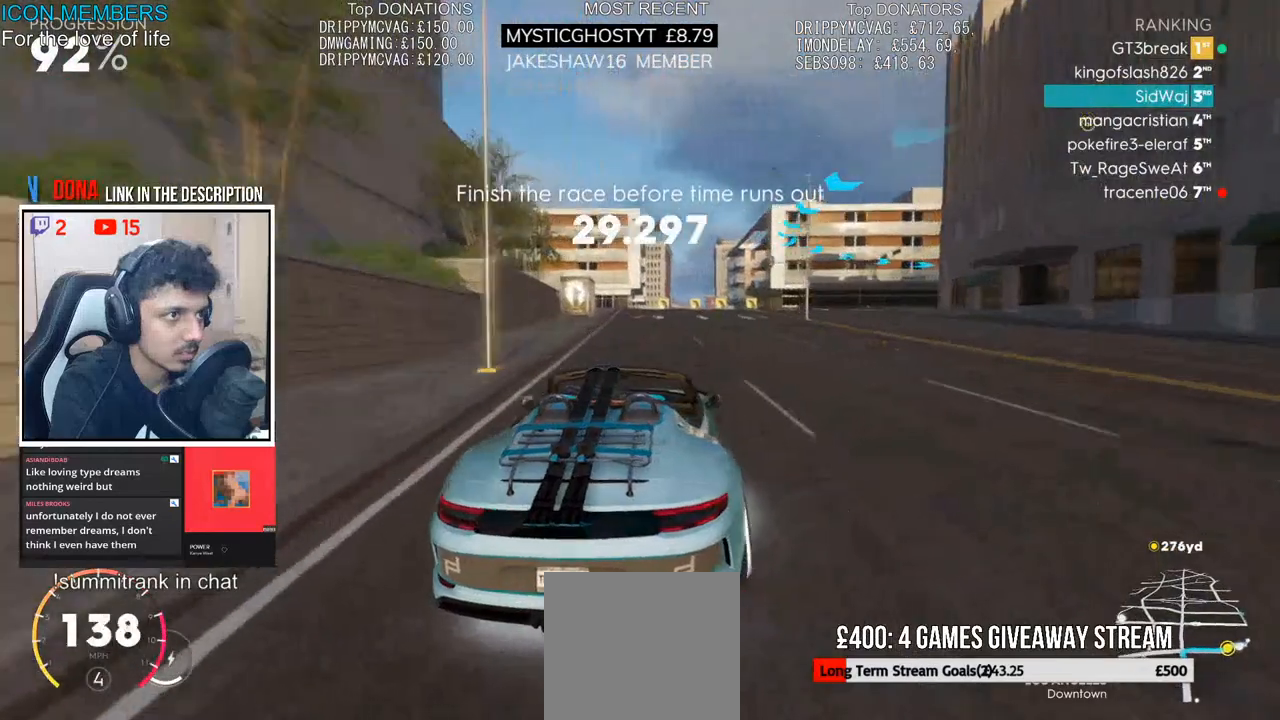
{"buttons": [], "left_stick": "right", "right_stick": "center", "events": []}
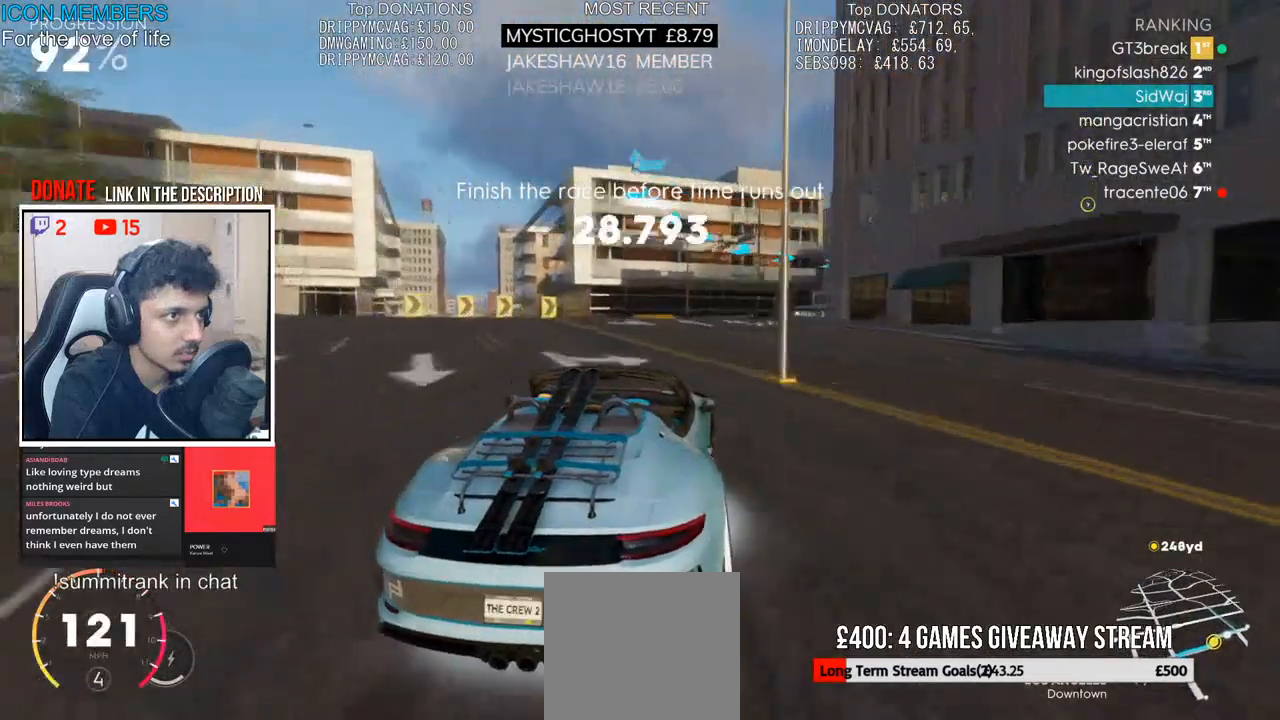
{"buttons": ["R2"], "left_stick": "center", "right_stick": "center", "events": [[433, "left_stick", "center"], [483, "R2", "down"]]}
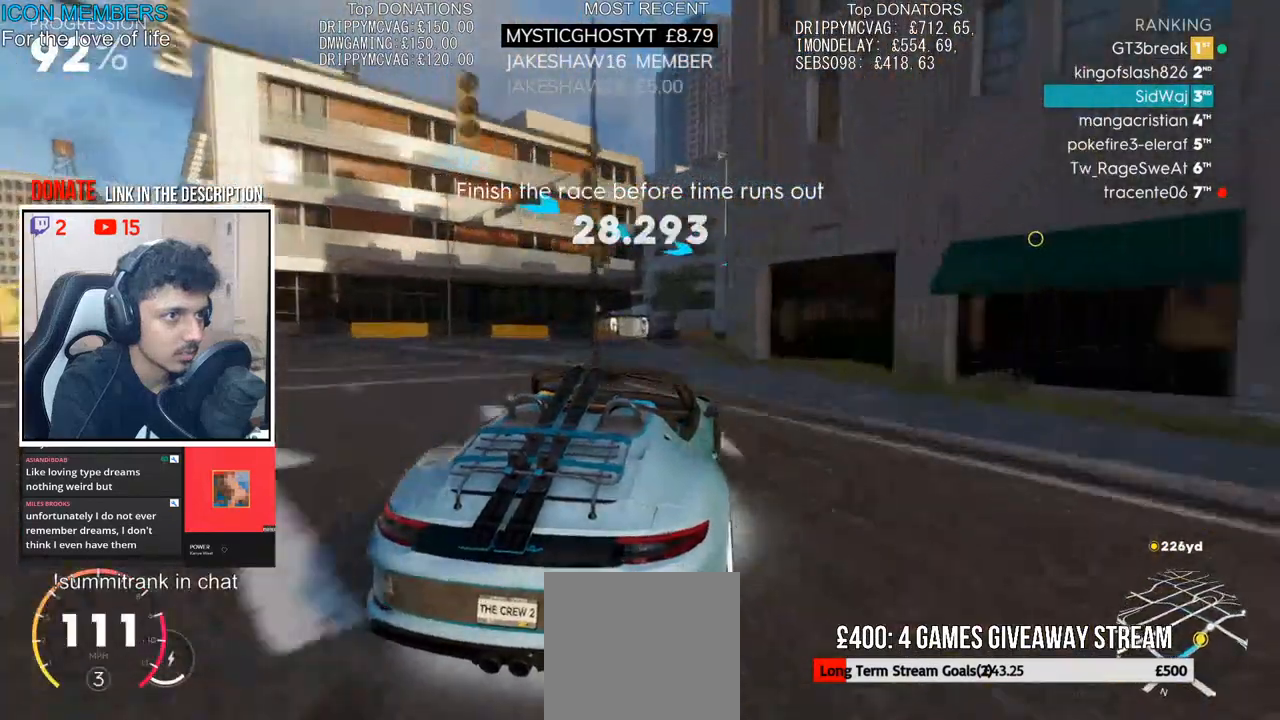
{"buttons": ["R2"], "left_stick": "right", "right_stick": "center", "events": [[200, "left_stick", "right"]]}
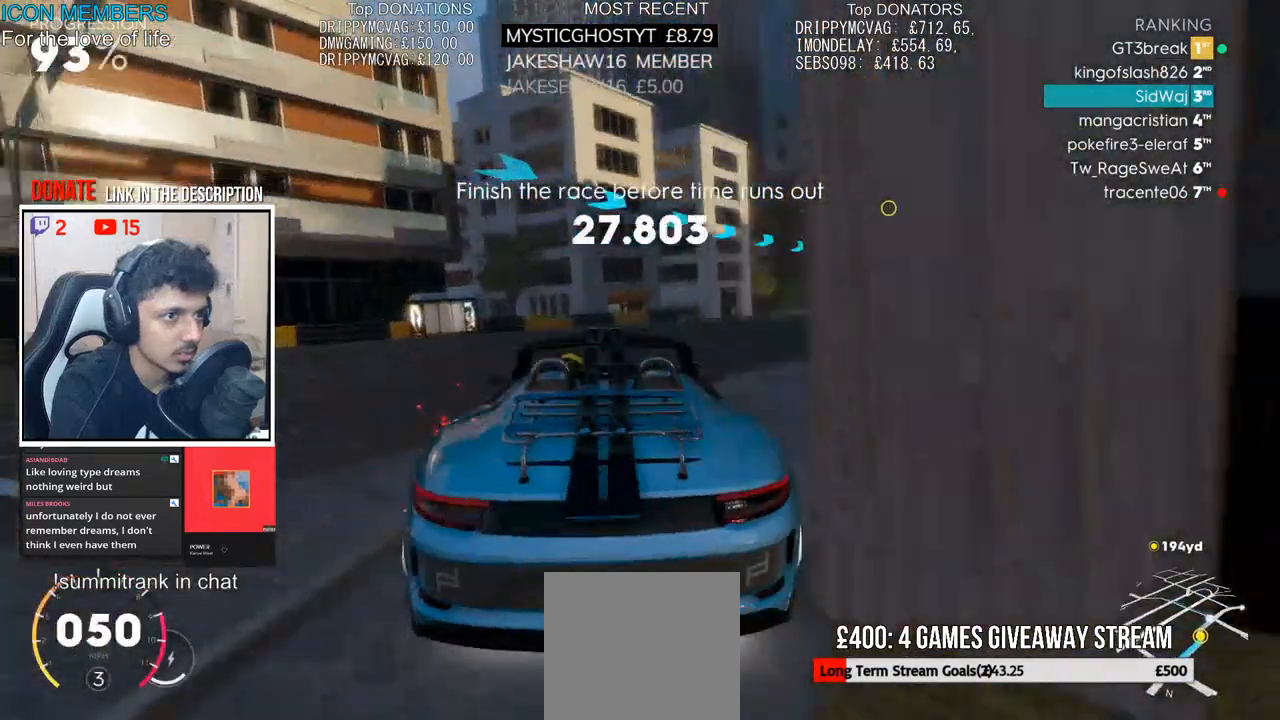
{"buttons": ["CROSS", "R2"], "left_stick": "center", "right_stick": "center", "events": [[400, "CROSS", "down"], [433, "left_stick", "center"]]}
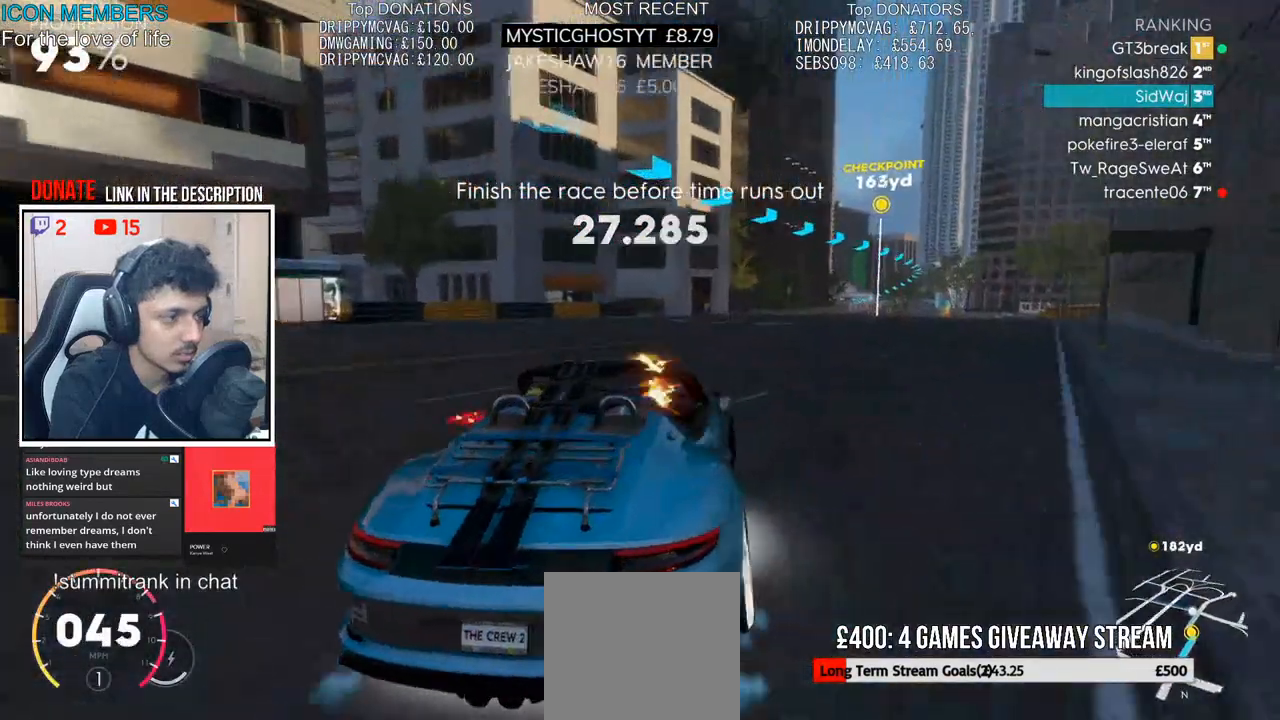
{"buttons": ["CROSS", "R2"], "left_stick": "right", "right_stick": "center", "events": [[183, "left_stick", "left"], [350, "left_stick", "center"], [450, "left_stick", "right"]]}
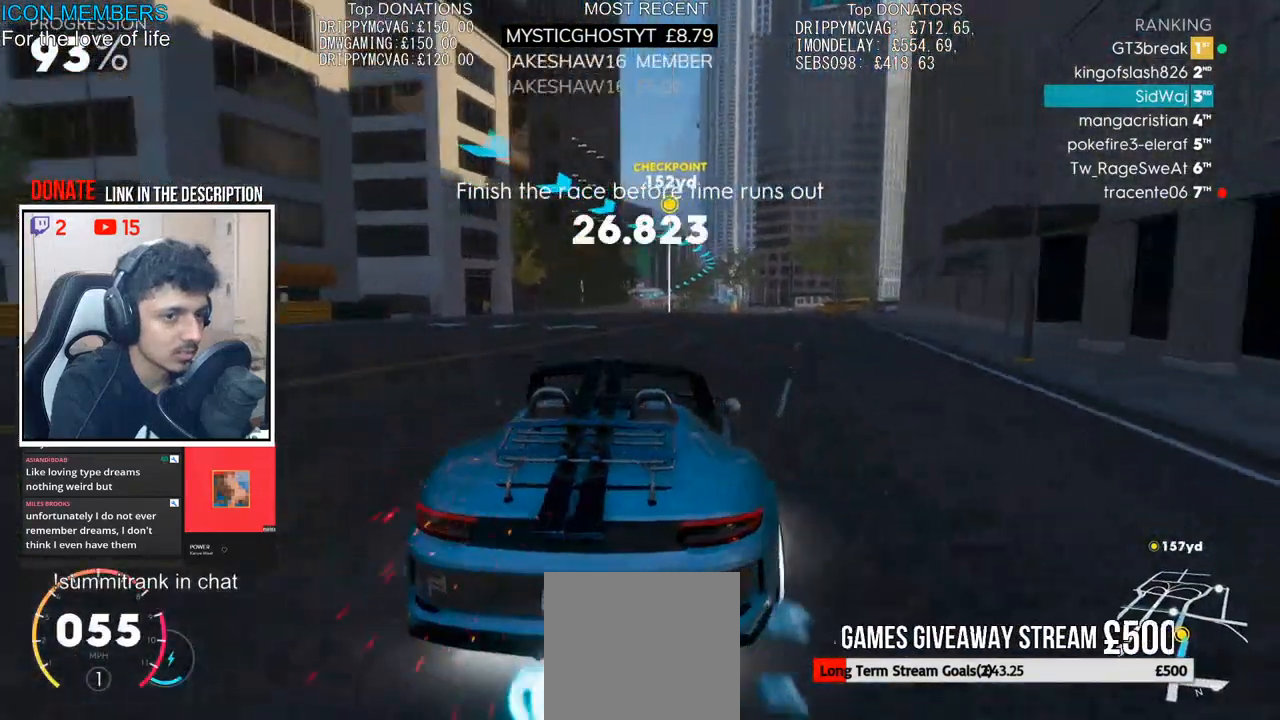
{"buttons": ["CROSS", "R2"], "left_stick": "center", "right_stick": "center", "events": [[167, "left_stick", "center"]]}
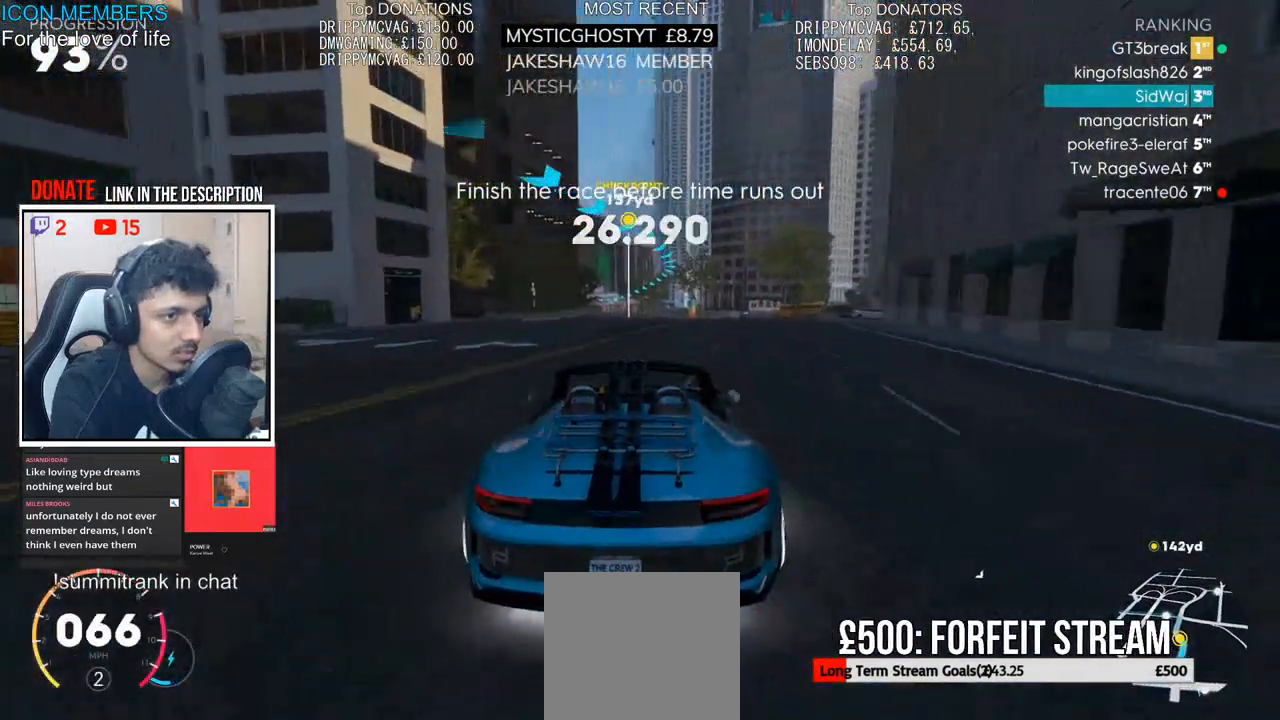
{"buttons": ["CROSS", "R2"], "left_stick": "center", "right_stick": "center", "events": [[100, "left_stick", "right"], [267, "left_stick", "center"]]}